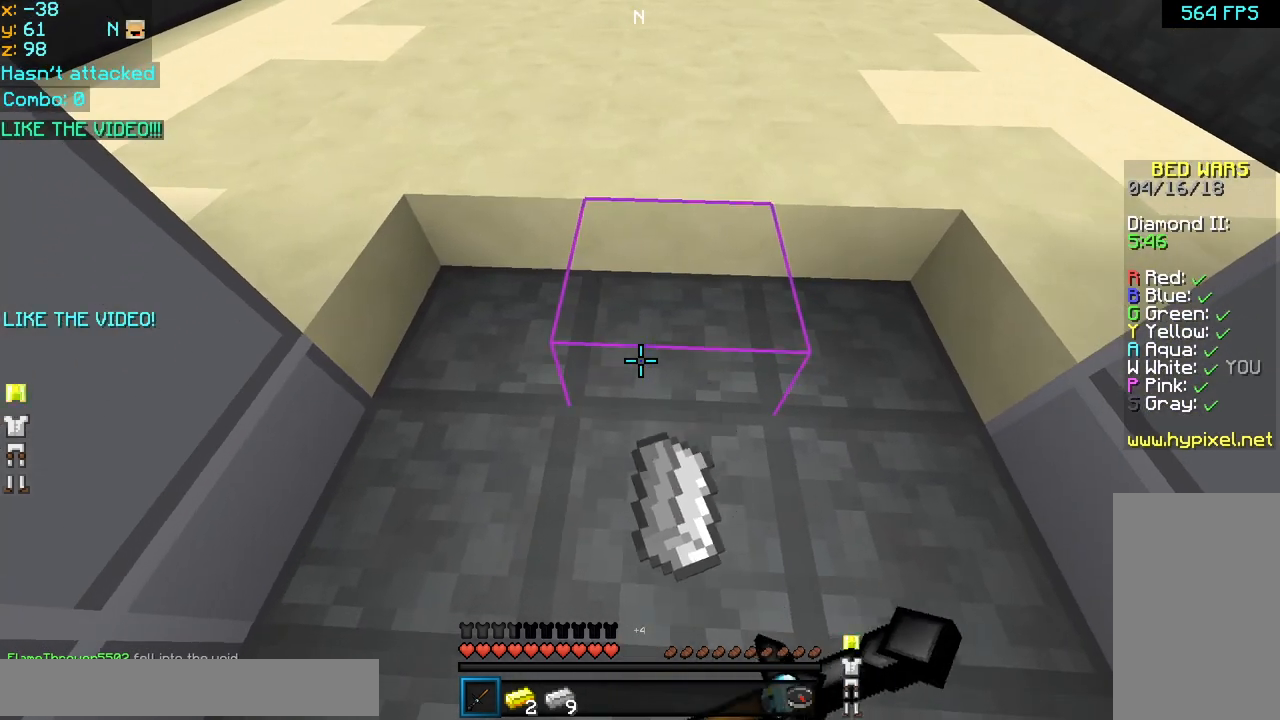
Gameplay with keyboard and mouse; each line is a JSON object with the keys and mouse buttons held at the frame after it. "events" lists presses ("down") and releases ("up") of "down", "left", "right", "space", "up", "mouse_left" and "mouse_right" between this image and that frame as [ms after this image, input, new state], when the widget could be followed in between. "mouse_left", "mouse_right" = the "left", "right" buttons of the "mouse" list. No other keys are recorded. Fast repeated clicks can show as one long hold. Mouse movement is not recorded.
{"keys": [], "mouse": ["left", "right"], "events": []}
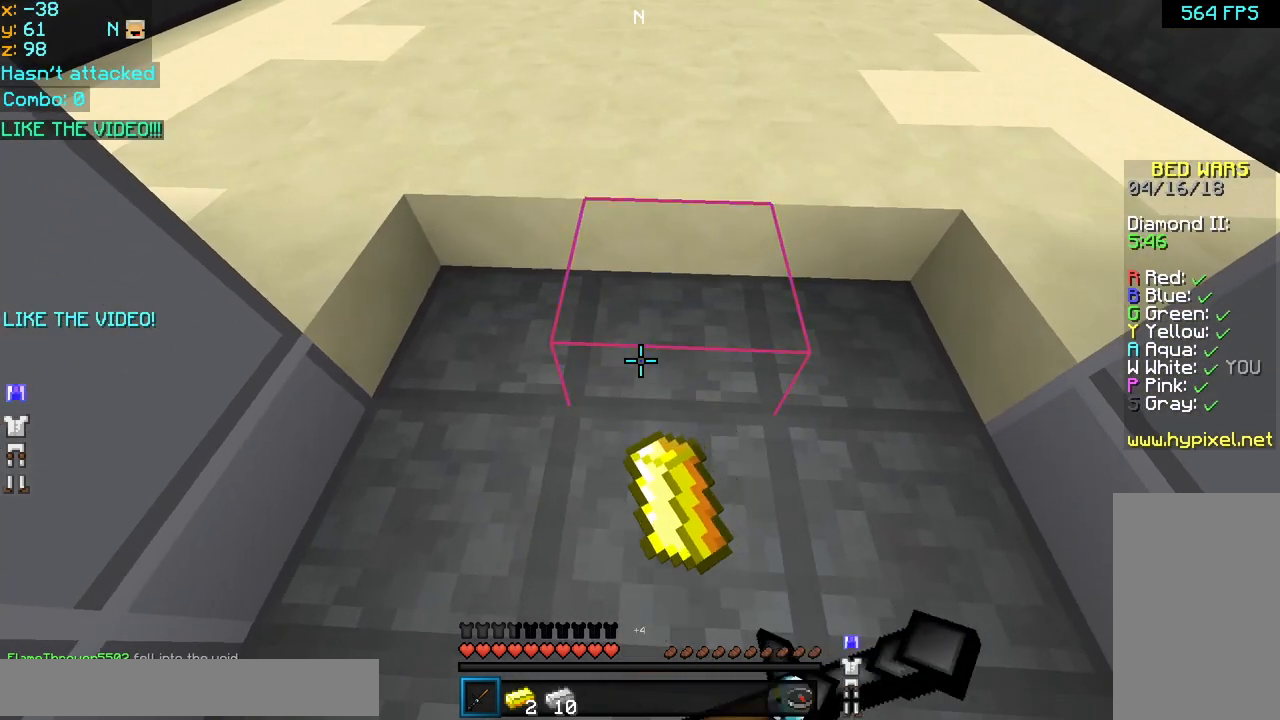
{"keys": [], "mouse": ["left", "right"], "events": []}
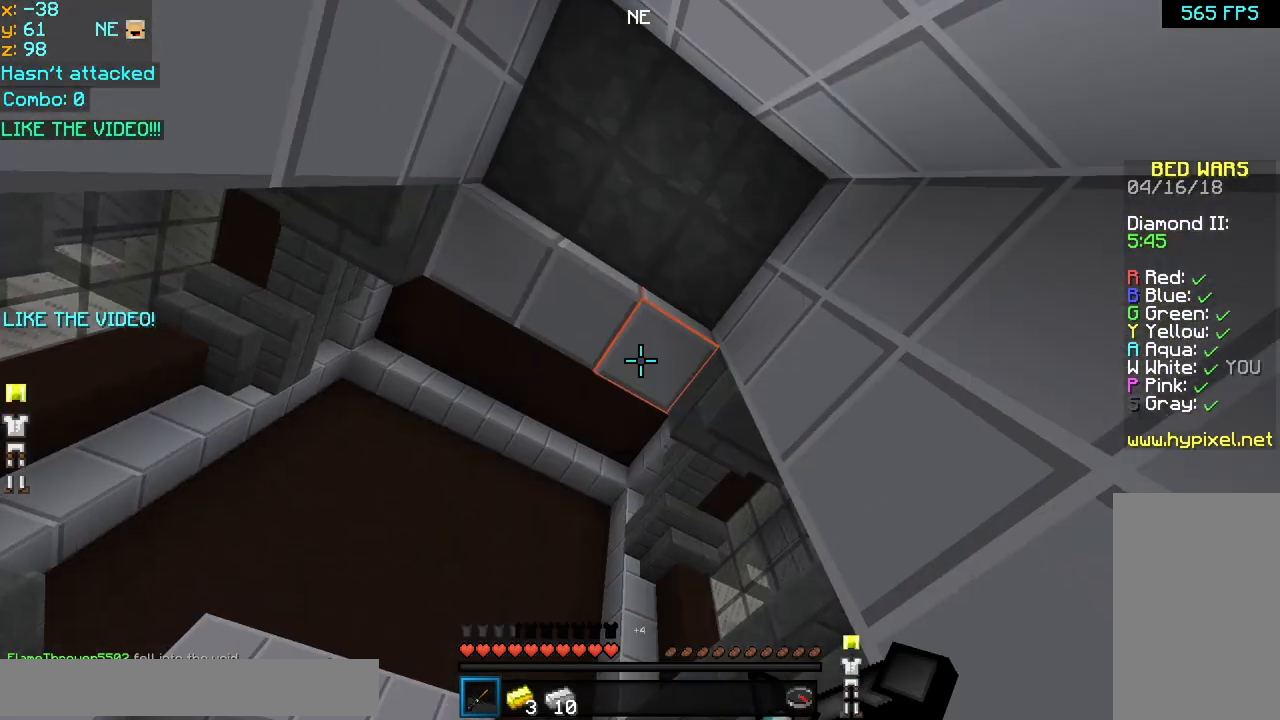
{"keys": [], "mouse": ["left", "right"], "events": []}
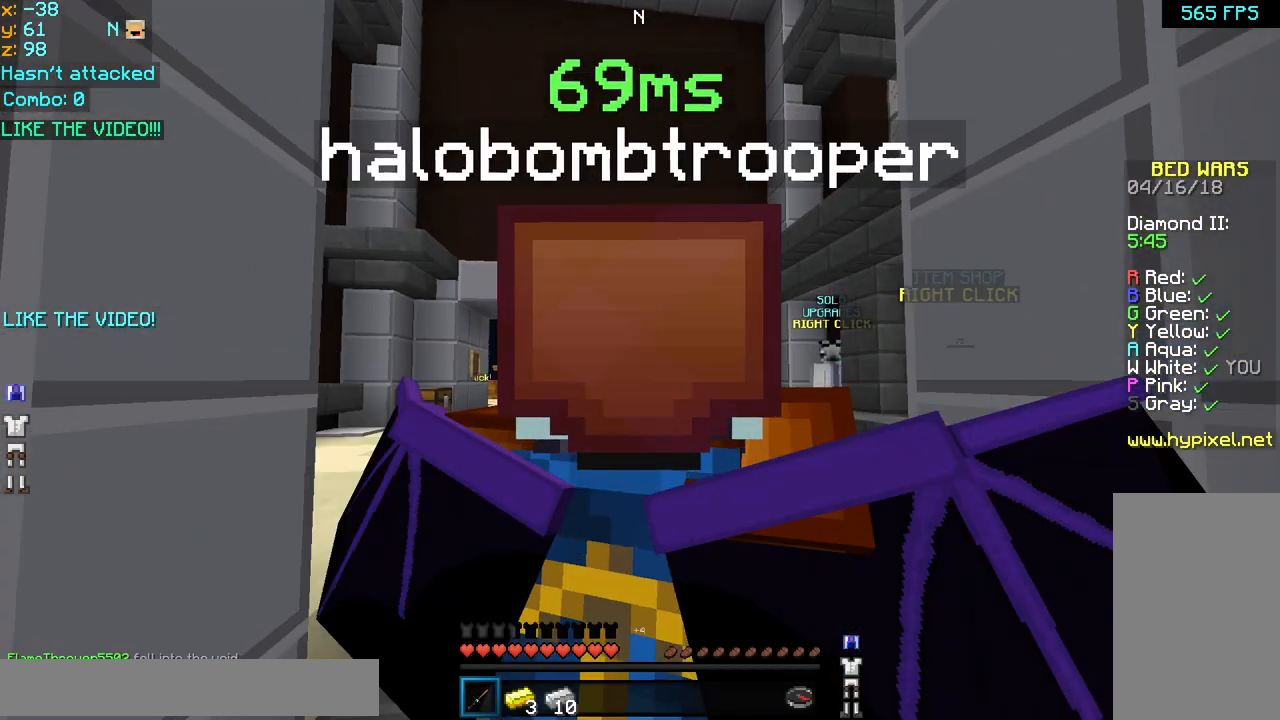
{"keys": [], "mouse": ["left", "right"], "events": []}
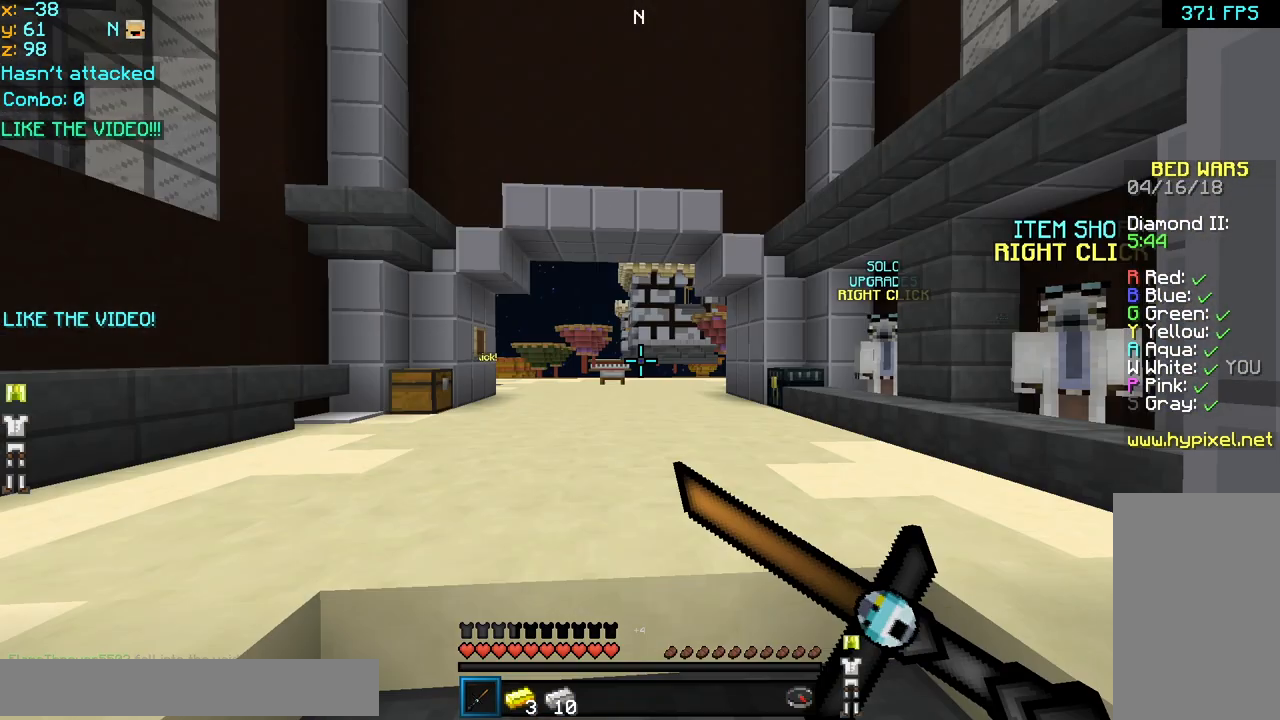
{"keys": [], "mouse": ["left", "right"], "events": []}
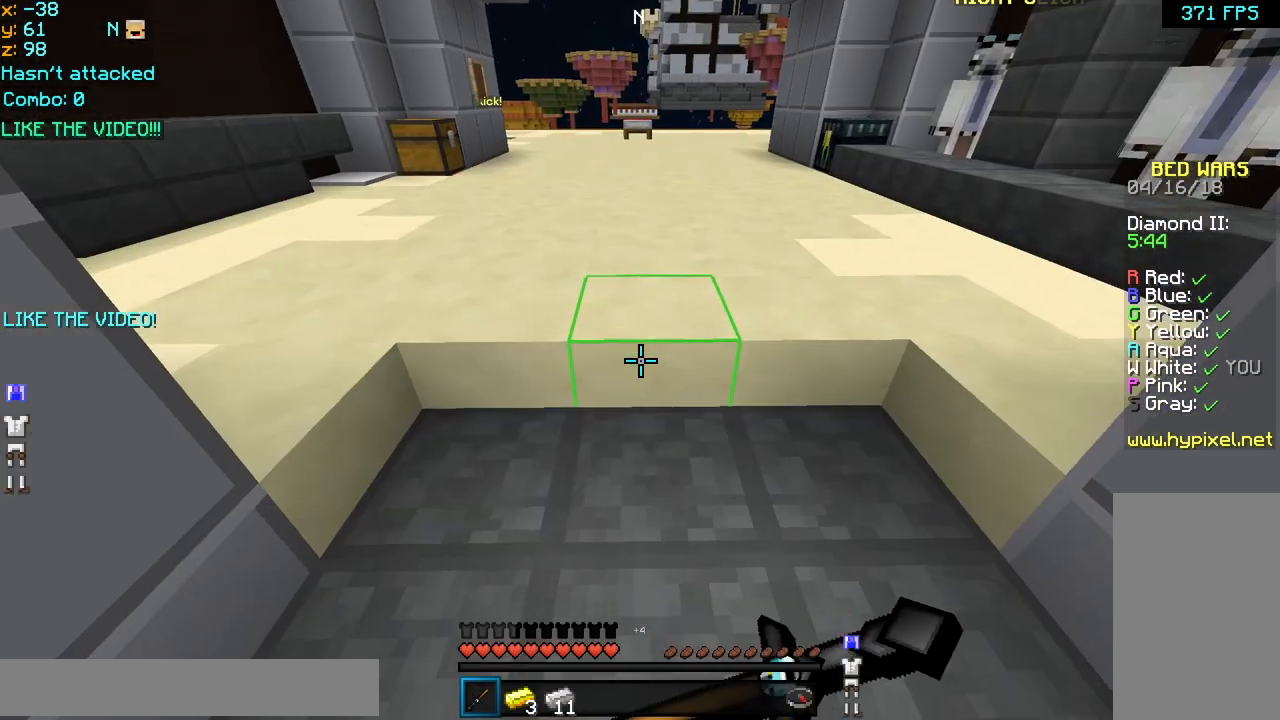
{"keys": [], "mouse": ["left", "right"], "events": []}
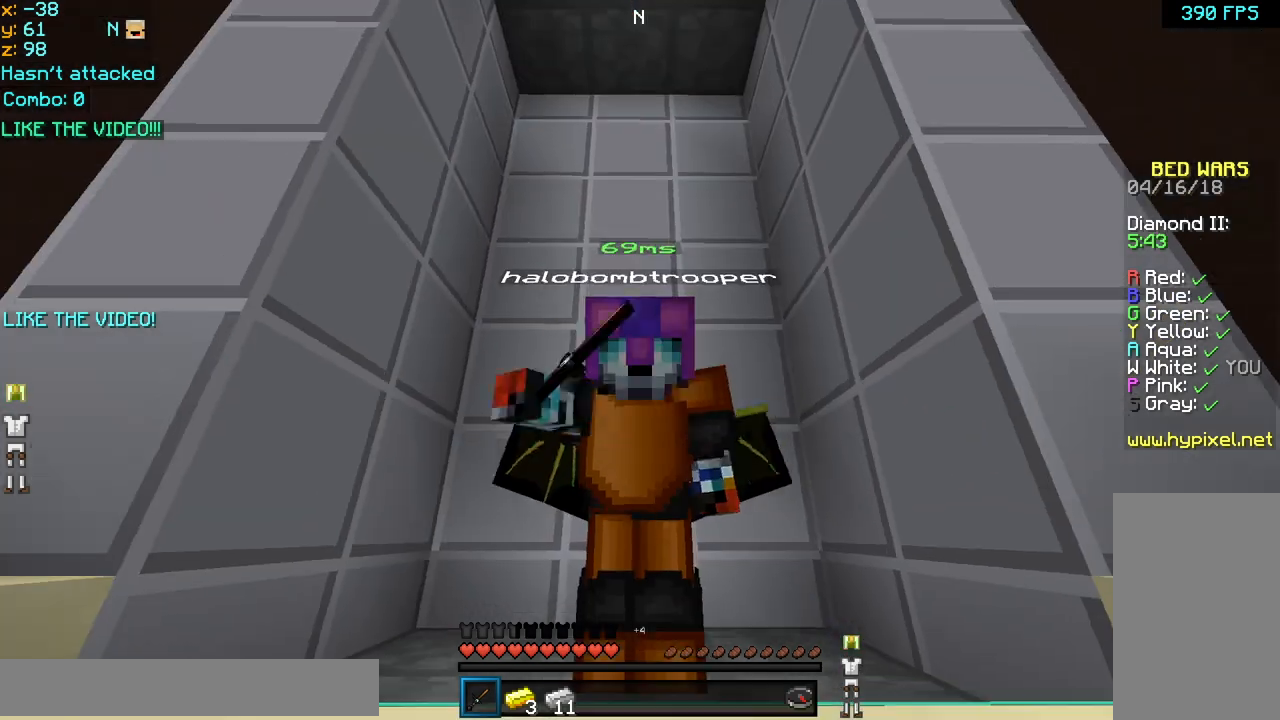
{"keys": [], "mouse": [], "events": [[480, "mouse_left", "up"], [480, "mouse_right", "up"]]}
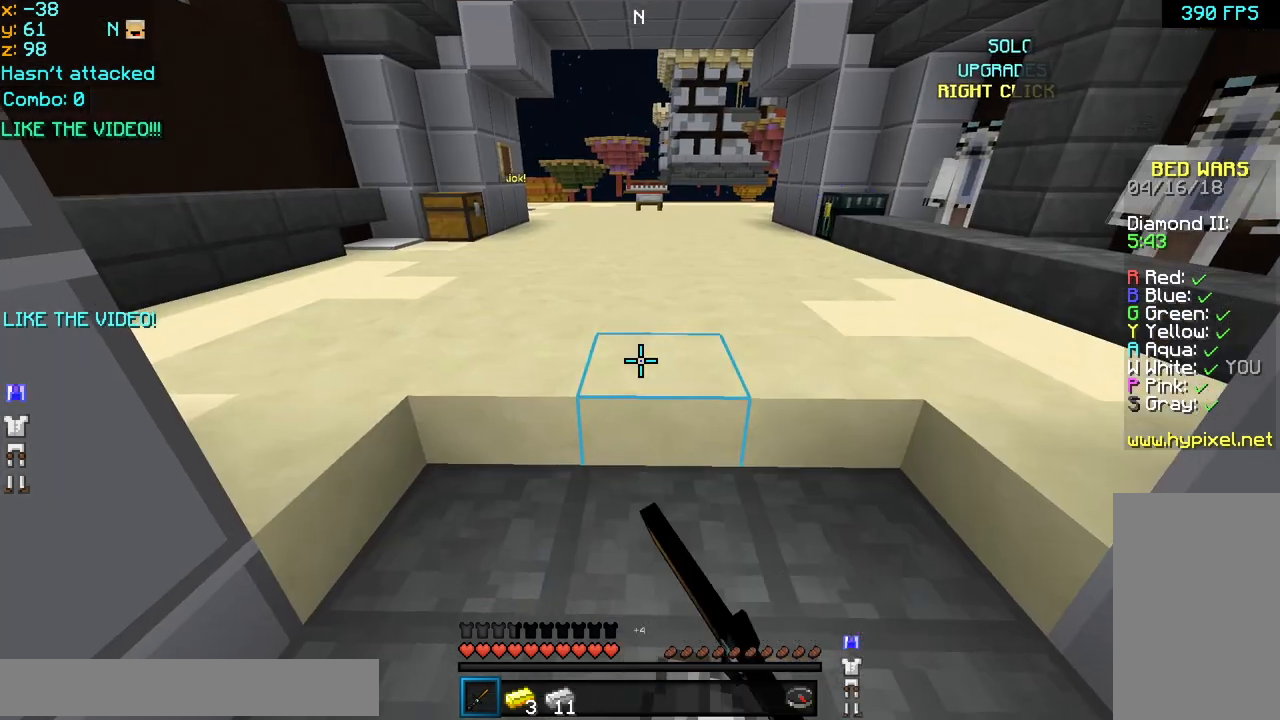
{"keys": [], "mouse": [], "events": [[160, "mouse_right", "down"], [200, "mouse_left", "down"], [200, "mouse_right", "up"], [280, "mouse_left", "up"]]}
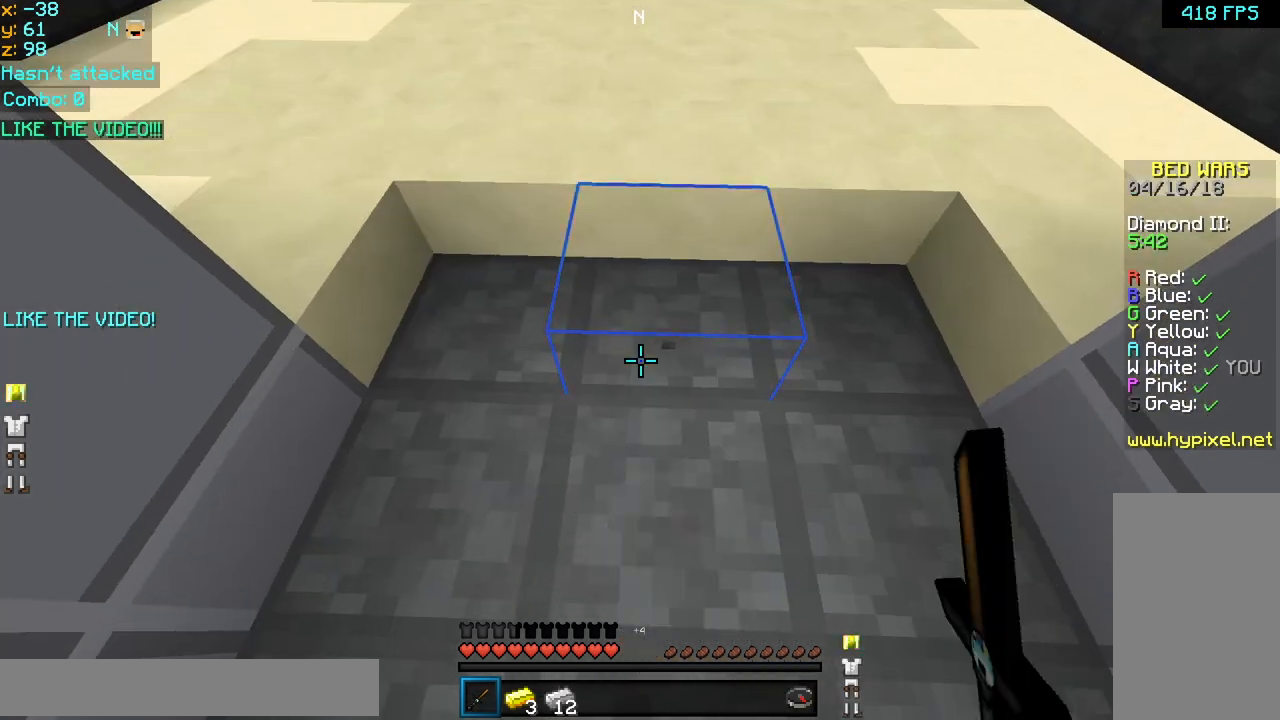
{"keys": [], "mouse": ["left"], "events": [[120, "mouse_left", "down"], [120, "right", "down"], [200, "mouse_left", "up"], [200, "right", "up"], [320, "mouse_left", "down"], [400, "mouse_left", "up"], [520, "mouse_left", "down"]]}
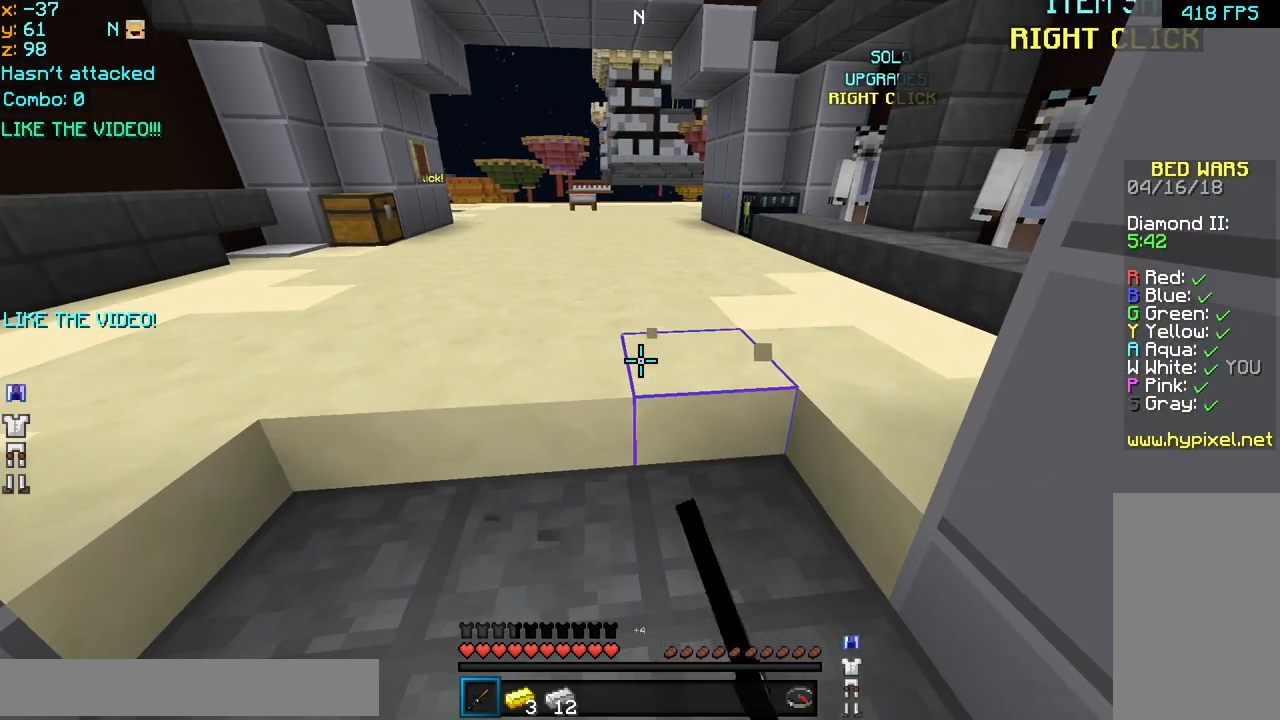
{"keys": [], "mouse": ["left"], "events": [[120, "mouse_left", "up"], [200, "mouse_left", "down"], [320, "mouse_left", "up"], [440, "mouse_left", "down"]]}
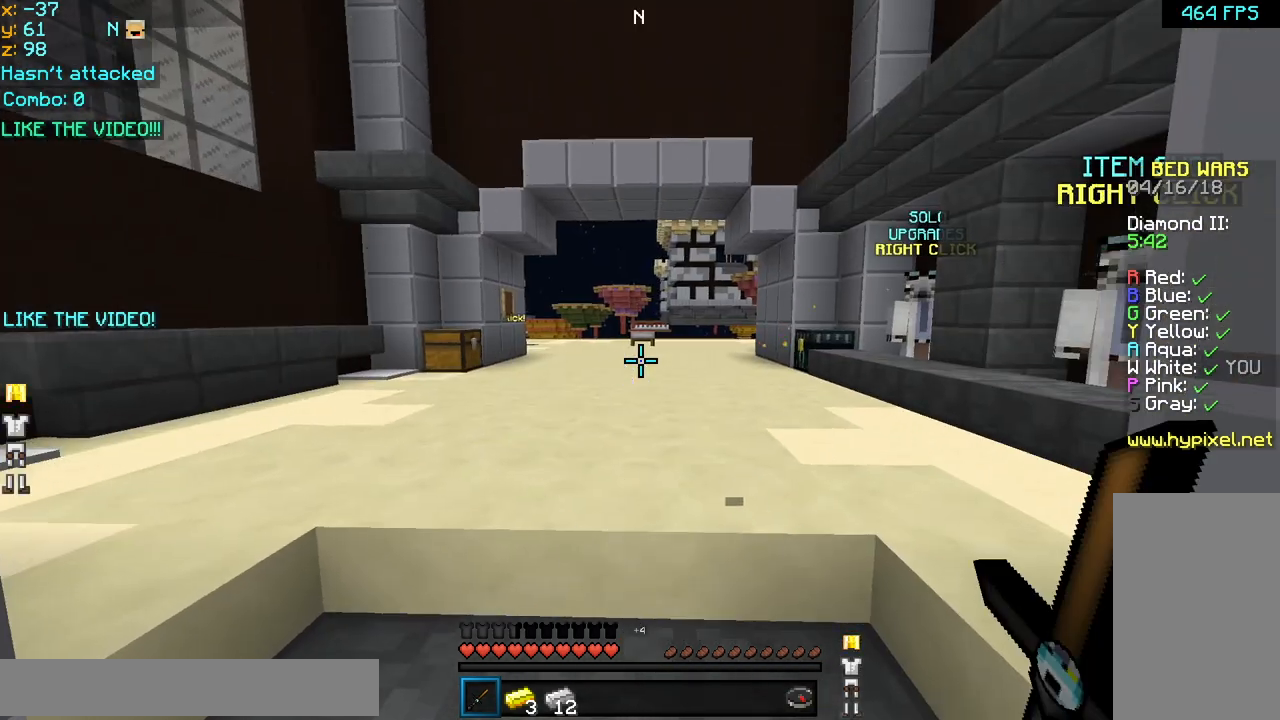
{"keys": [], "mouse": [], "events": [[40, "mouse_left", "up"], [160, "mouse_left", "down"], [320, "mouse_left", "up"]]}
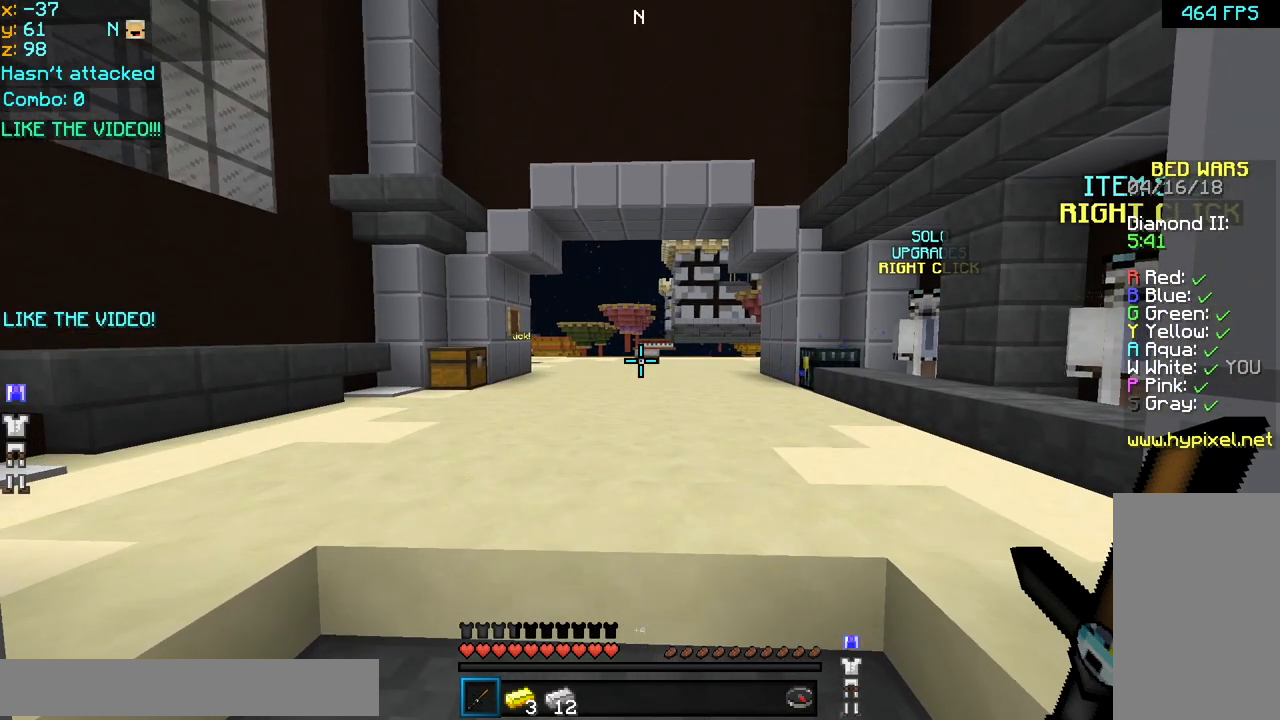
{"keys": [], "mouse": [], "events": []}
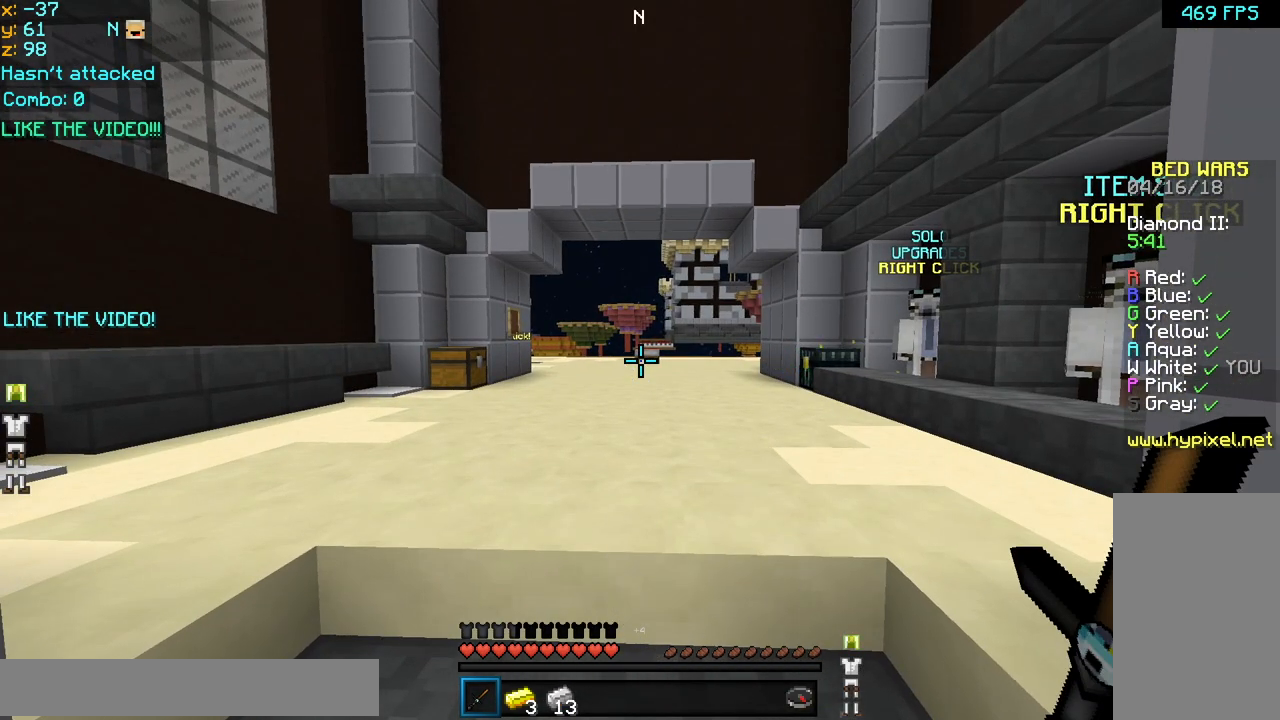
{"keys": [], "mouse": [], "events": []}
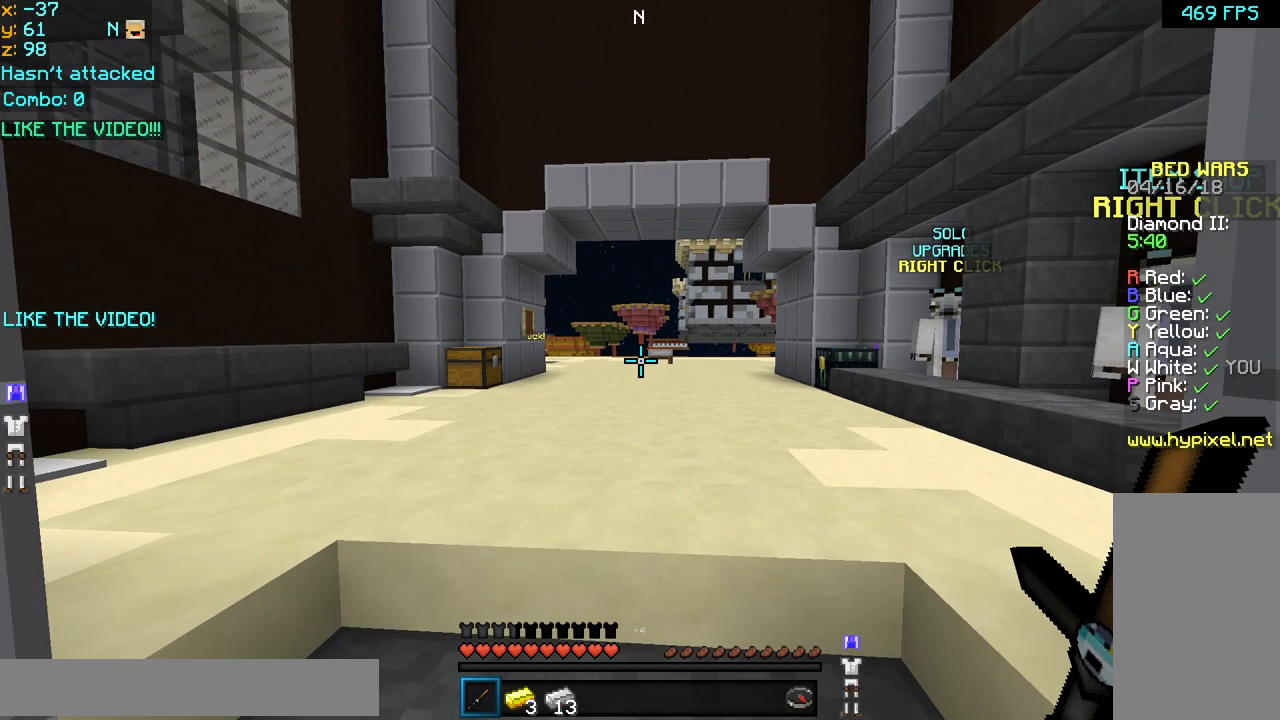
{"keys": [], "mouse": [], "events": []}
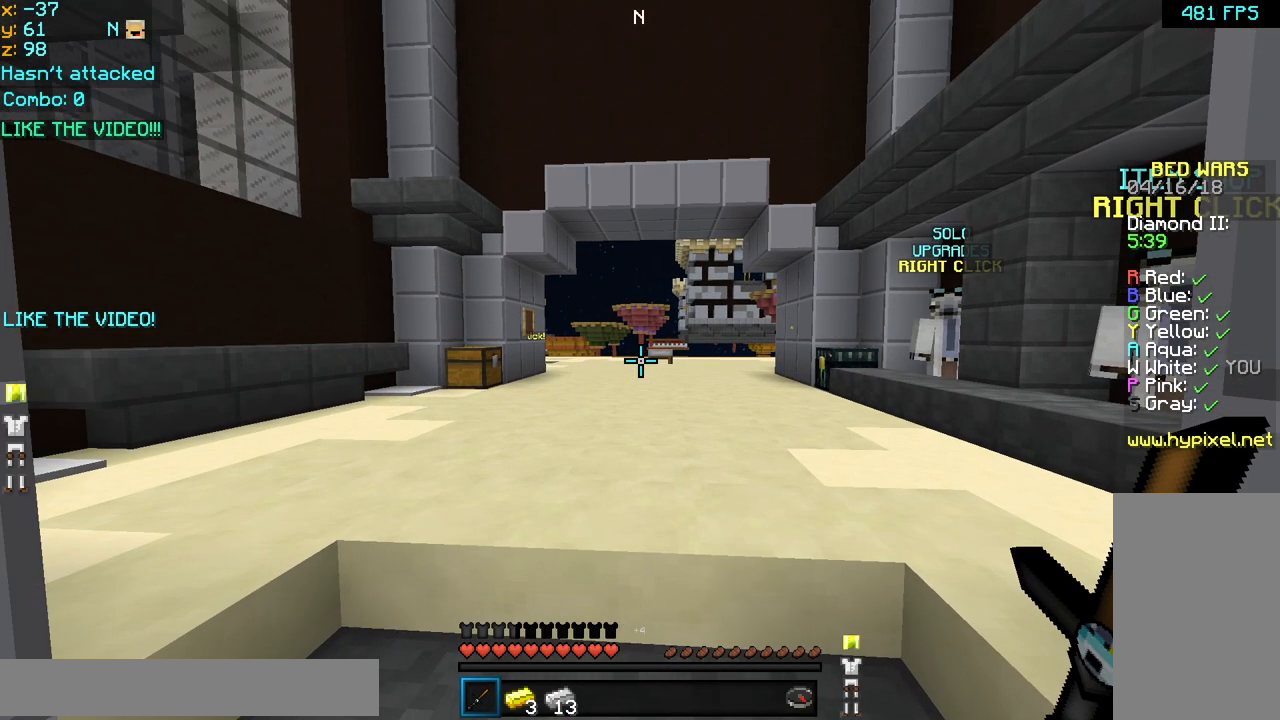
{"keys": [], "mouse": [], "events": []}
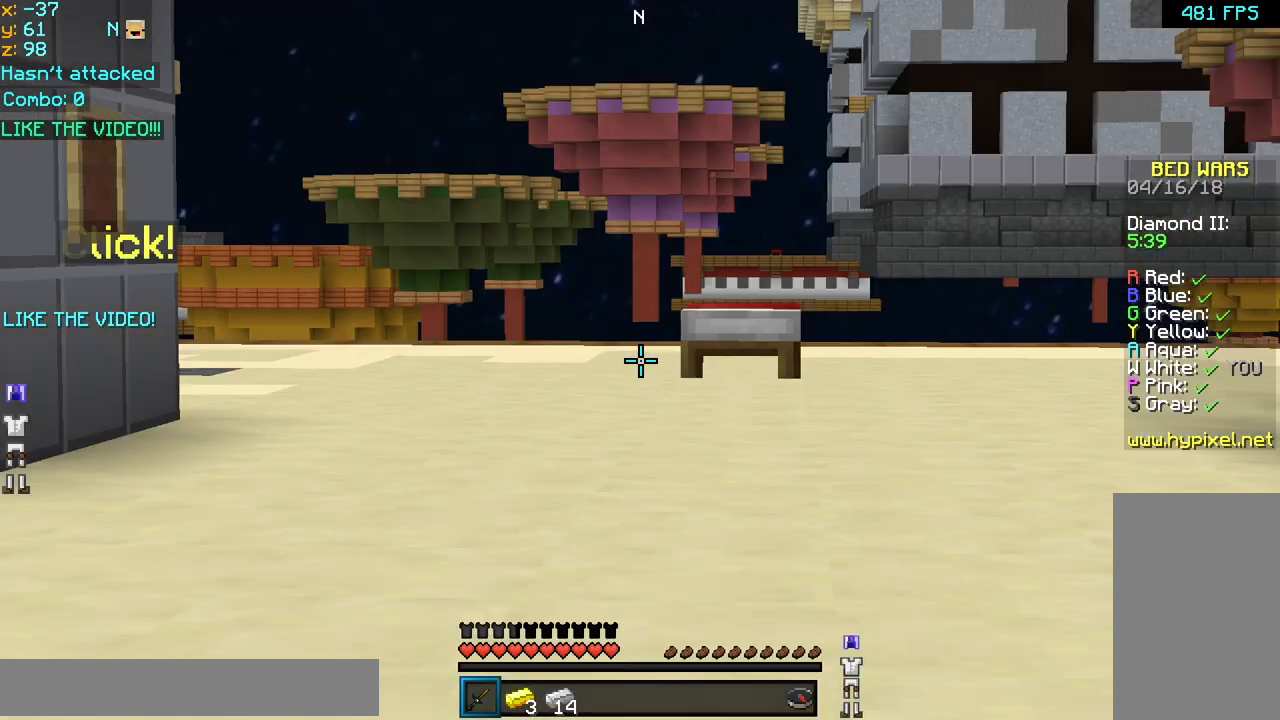
{"keys": [], "mouse": [], "events": []}
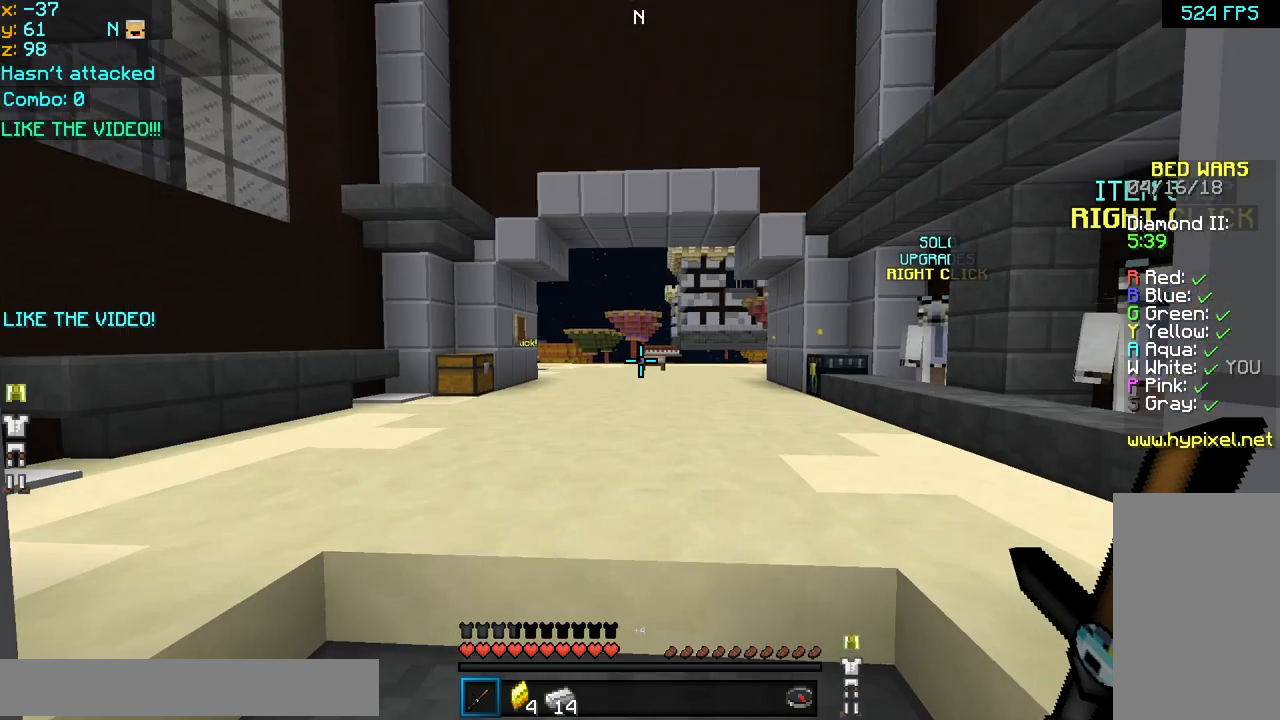
{"keys": ["up"], "mouse": [], "events": [[40, "mouse_left", "down"], [40, "mouse_right", "down"], [160, "mouse_left", "up"], [200, "mouse_right", "up"], [280, "up", "down"]]}
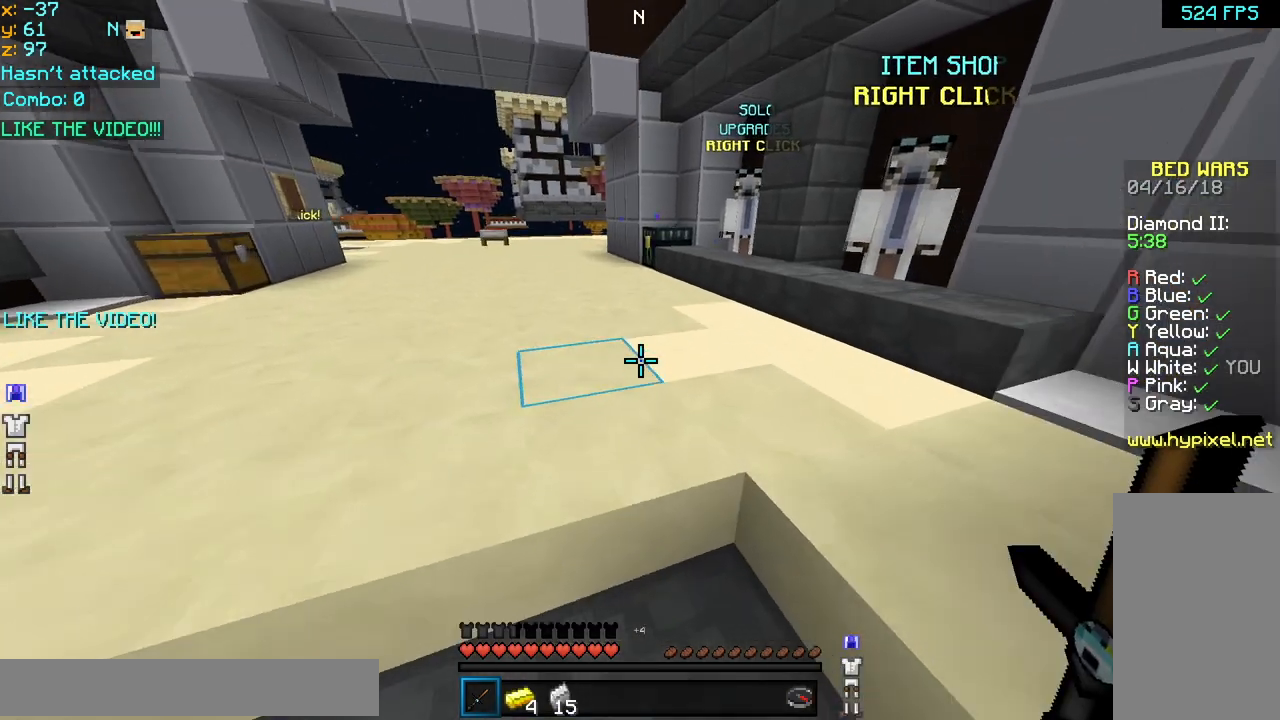
{"keys": ["down"], "mouse": [], "events": [[80, "up", "up"], [240, "down", "down"]]}
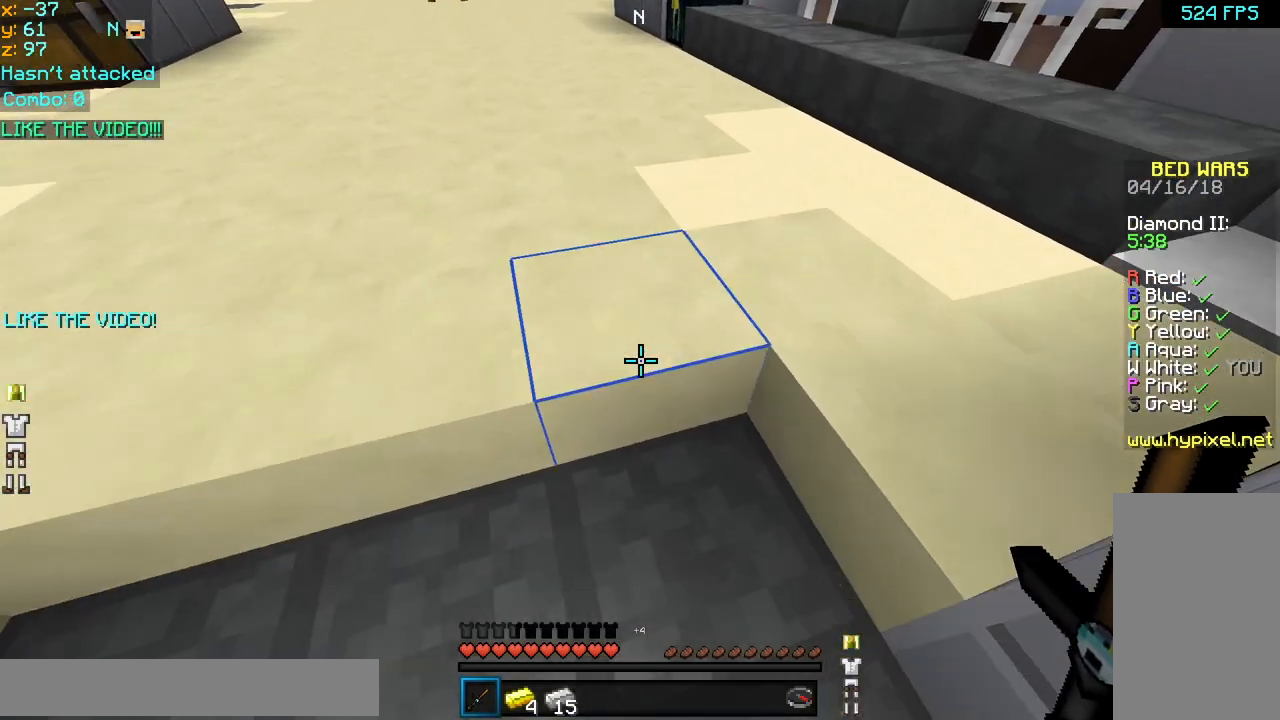
{"keys": [], "mouse": ["left"], "events": [[80, "mouse_left", "down"], [80, "mouse_right", "down"], [160, "left", "down"], [160, "mouse_left", "up"], [160, "mouse_right", "up"], [240, "mouse_left", "down"], [360, "down", "up"], [360, "mouse_left", "up"], [440, "left", "up"], [440, "mouse_left", "down"]]}
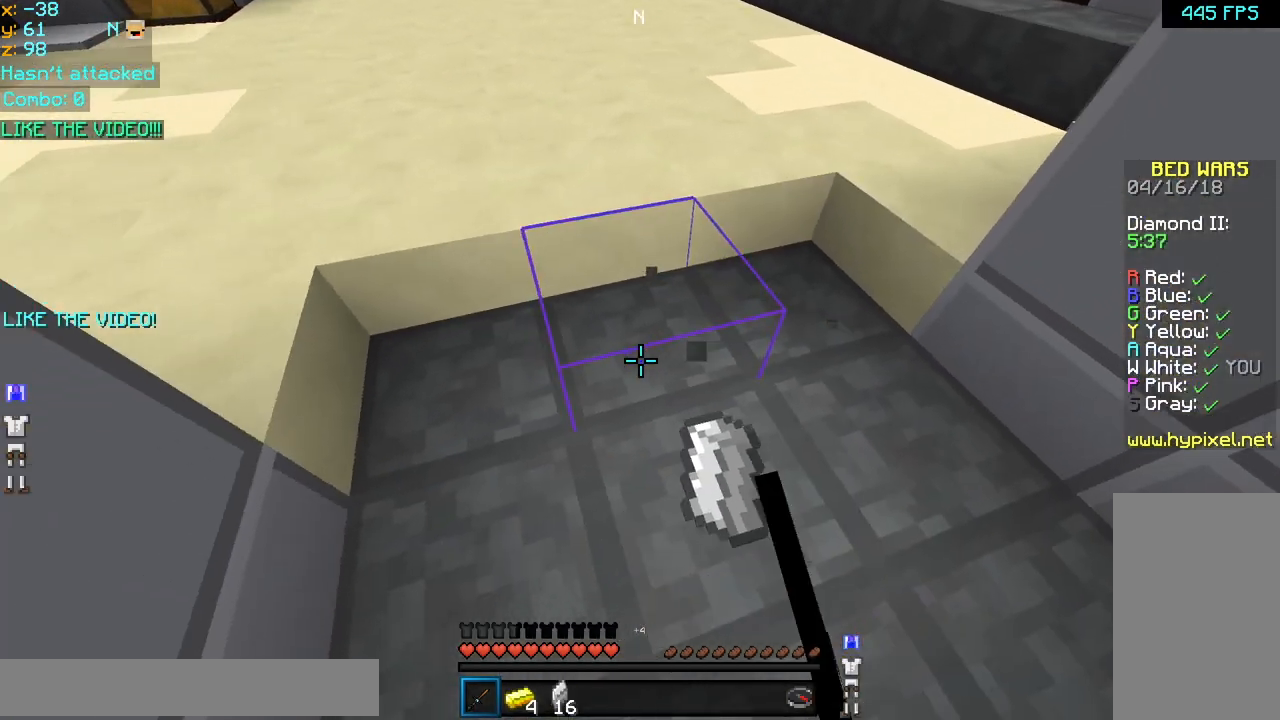
{"keys": ["left"], "mouse": [], "events": [[40, "mouse_left", "up"], [80, "mouse_left", "down"], [120, "right", "down"], [200, "mouse_left", "up"], [280, "mouse_left", "down"], [400, "mouse_left", "up"], [440, "left", "down"], [440, "right", "up"]]}
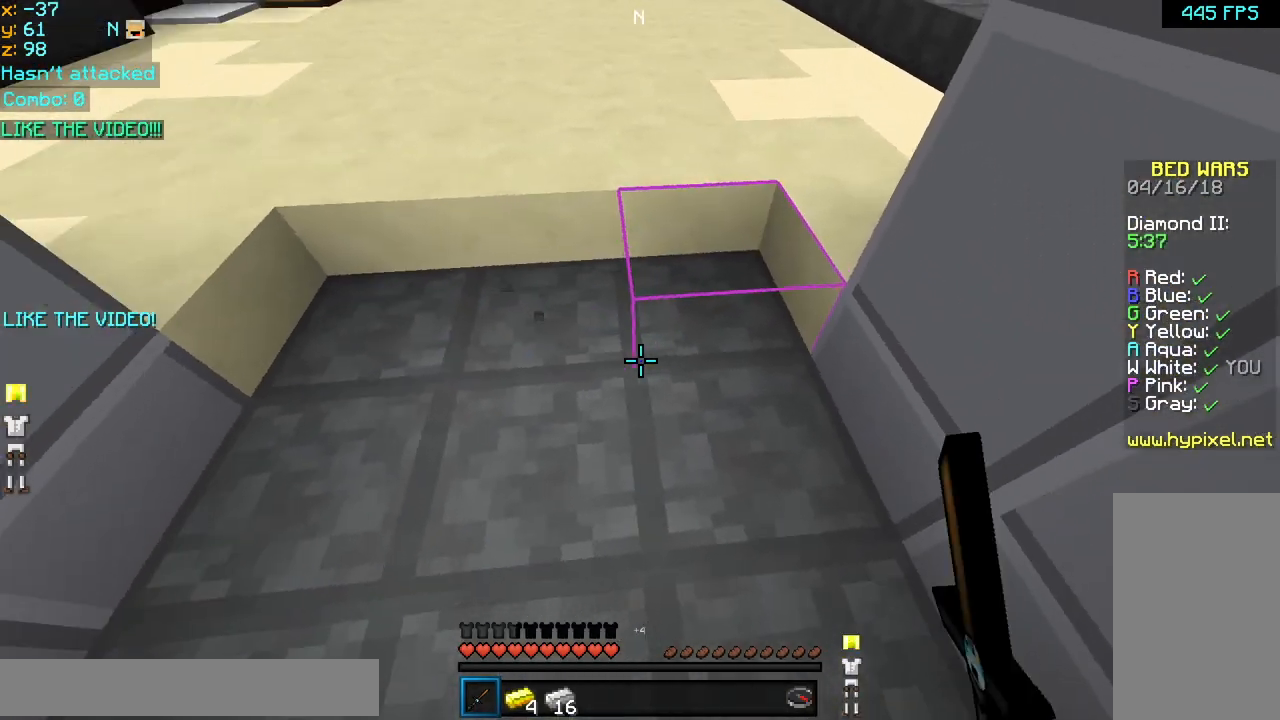
{"keys": ["right"], "mouse": ["left"], "events": [[40, "mouse_left", "down"], [120, "mouse_left", "up"], [200, "mouse_left", "down"], [360, "left", "up"], [360, "mouse_left", "up"], [360, "right", "down"], [480, "mouse_left", "down"]]}
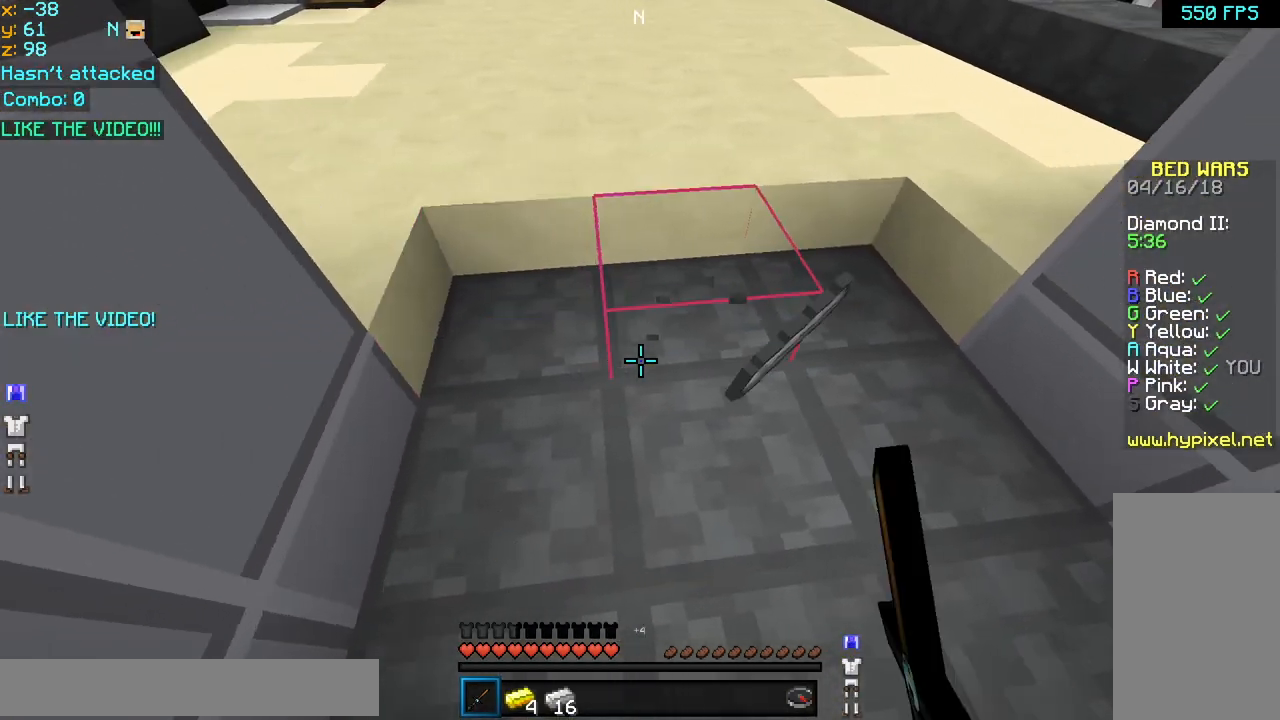
{"keys": ["left"], "mouse": ["left"], "events": [[80, "mouse_left", "up"], [200, "mouse_left", "down"], [280, "mouse_left", "up"], [360, "mouse_left", "down"], [360, "right", "up"], [440, "left", "down"]]}
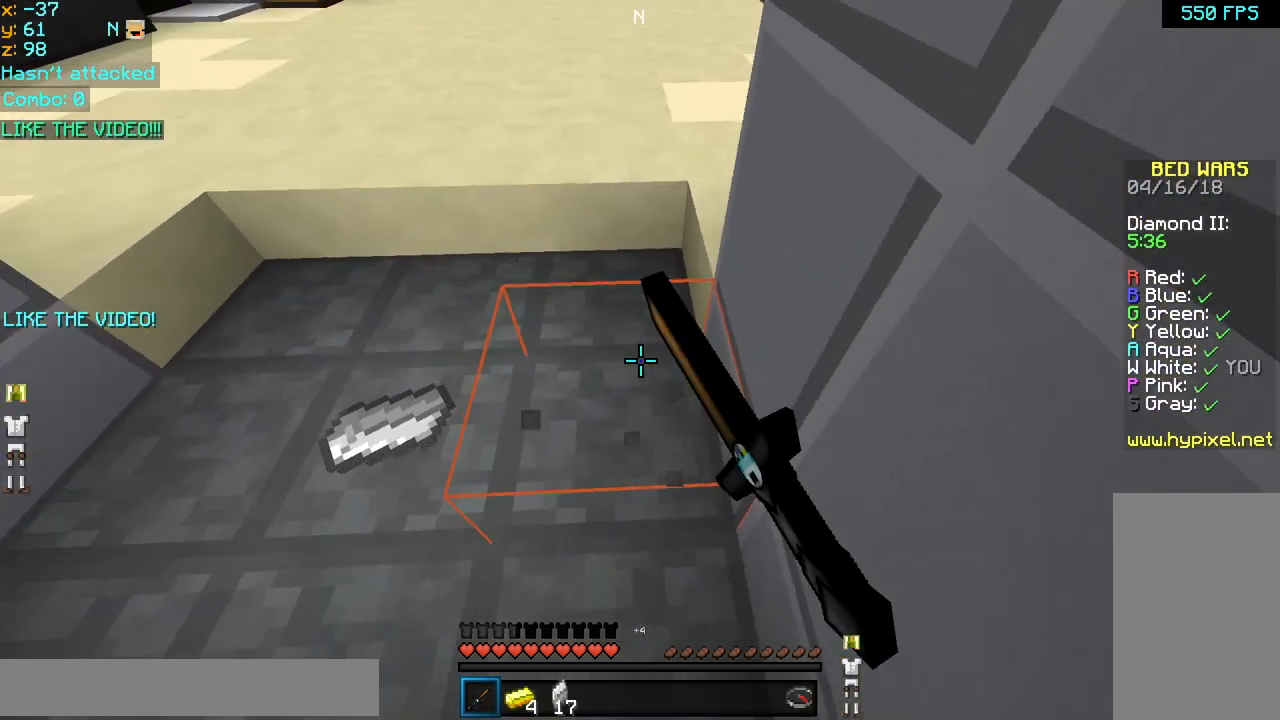
{"keys": ["right"], "mouse": ["left"], "events": [[40, "mouse_left", "up"], [80, "mouse_left", "down"], [200, "mouse_left", "up"], [280, "mouse_left", "down"], [400, "mouse_left", "up"], [480, "right", "down"], [520, "left", "up"], [520, "mouse_left", "down"]]}
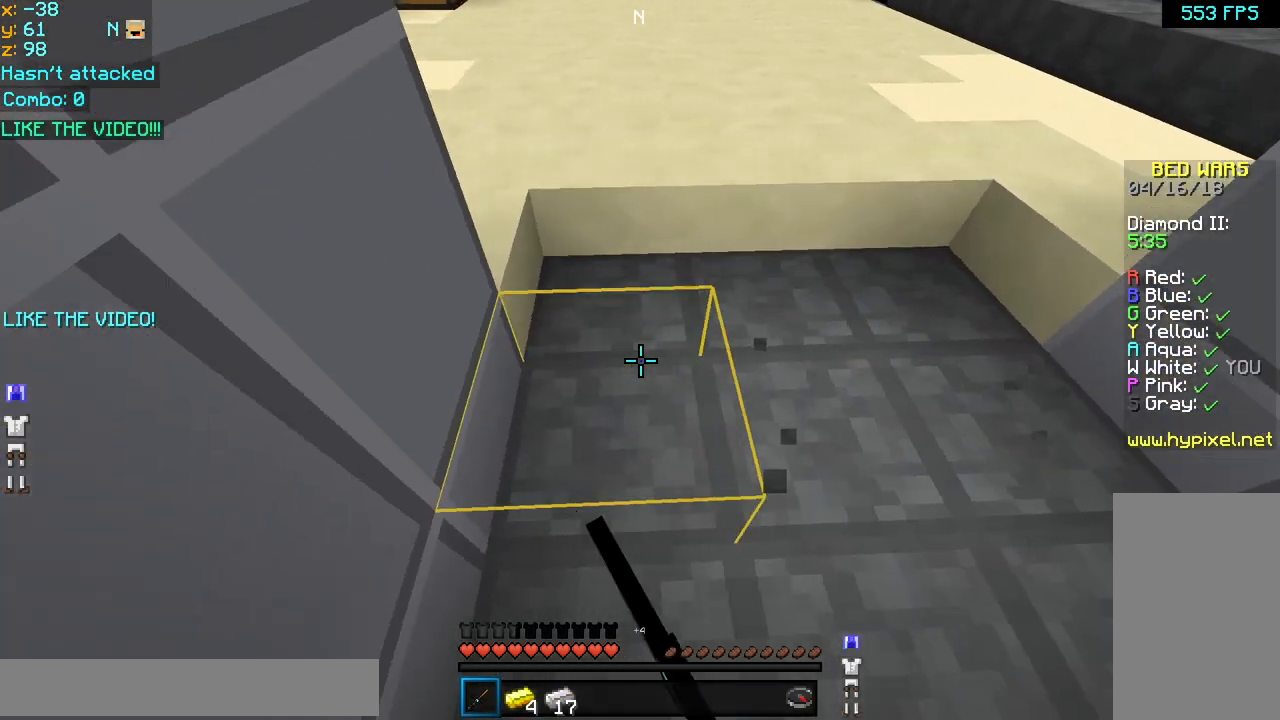
{"keys": ["left"], "mouse": ["left"], "events": [[120, "mouse_left", "up"], [200, "mouse_left", "down"], [320, "mouse_left", "up"], [320, "right", "up"], [400, "left", "down"], [480, "mouse_left", "down"]]}
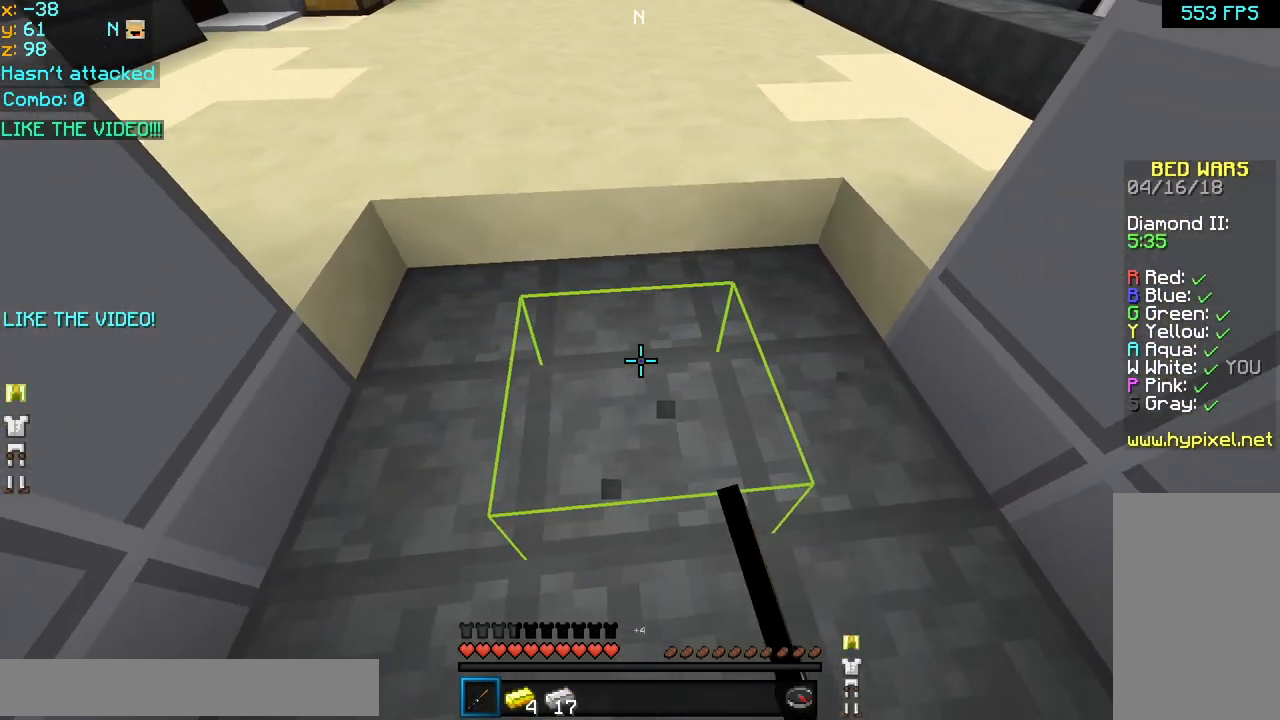
{"keys": ["up"], "mouse": [], "events": [[40, "left", "up"], [120, "mouse_left", "up"], [440, "up", "down"]]}
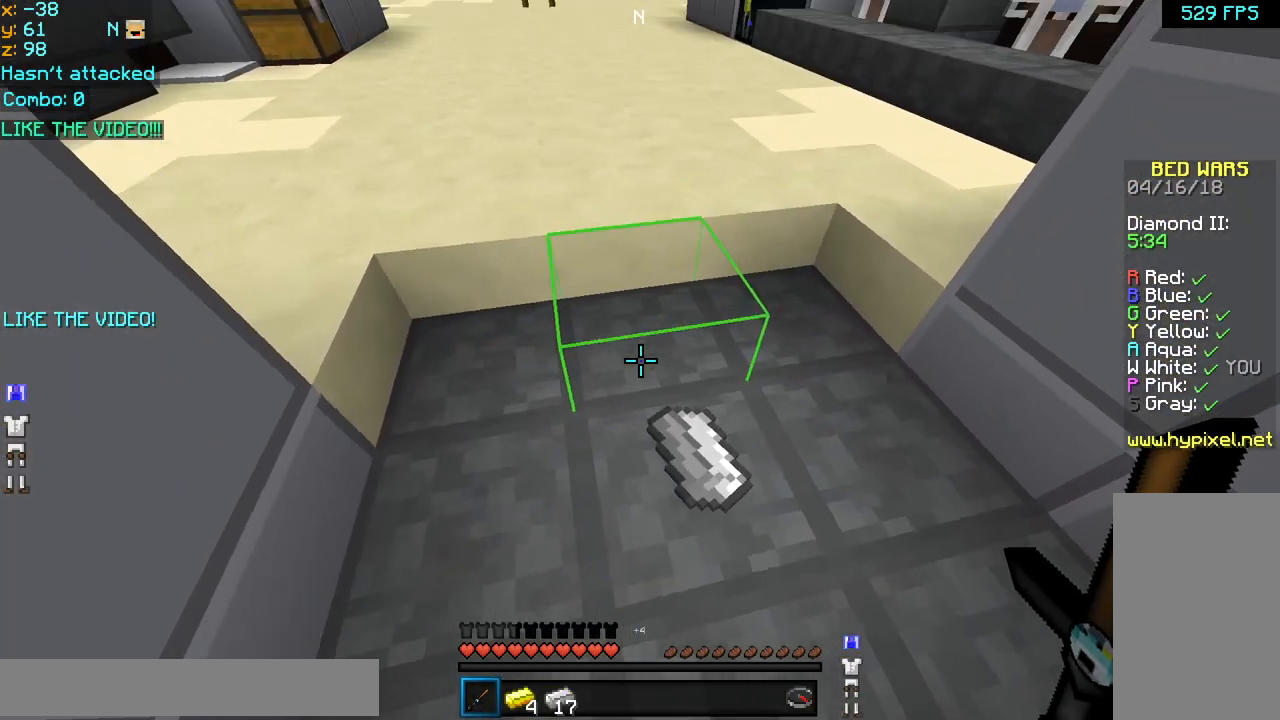
{"keys": ["space", "up"], "mouse": [], "events": [[240, "space", "down"]]}
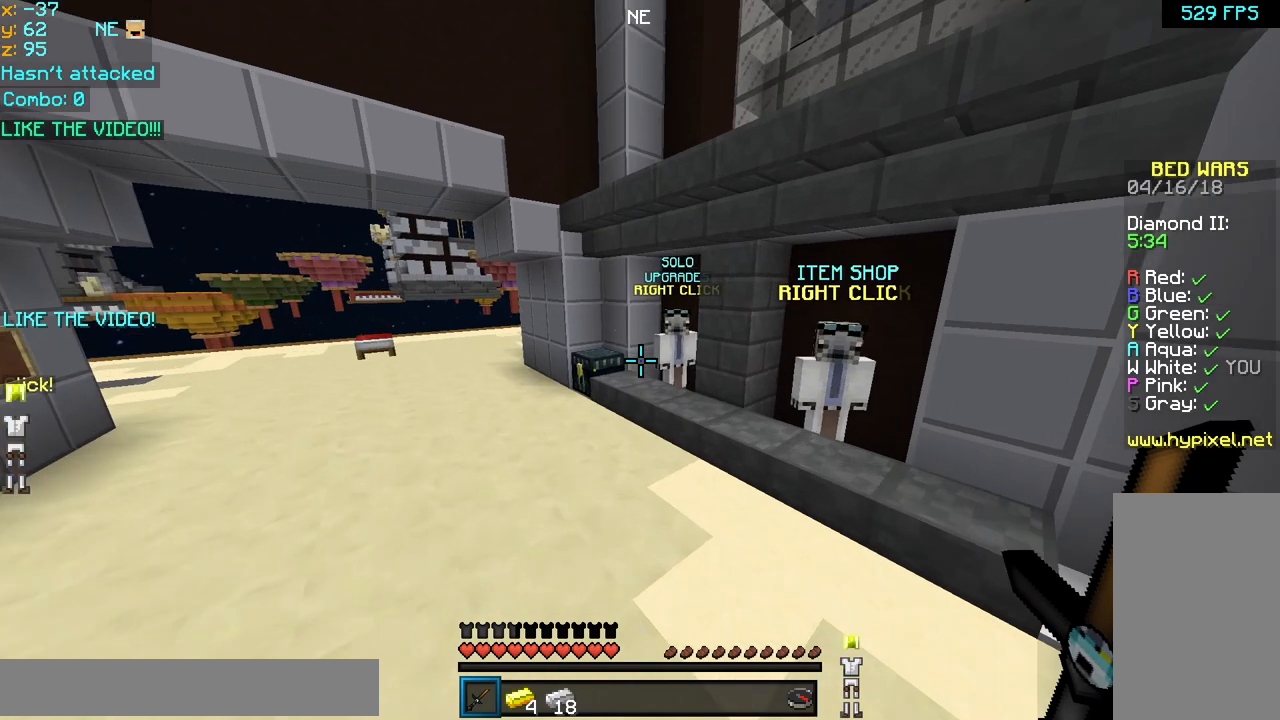
{"keys": ["up"], "mouse": [], "events": [[80, "left", "down"], [280, "space", "up"], [320, "left", "up"]]}